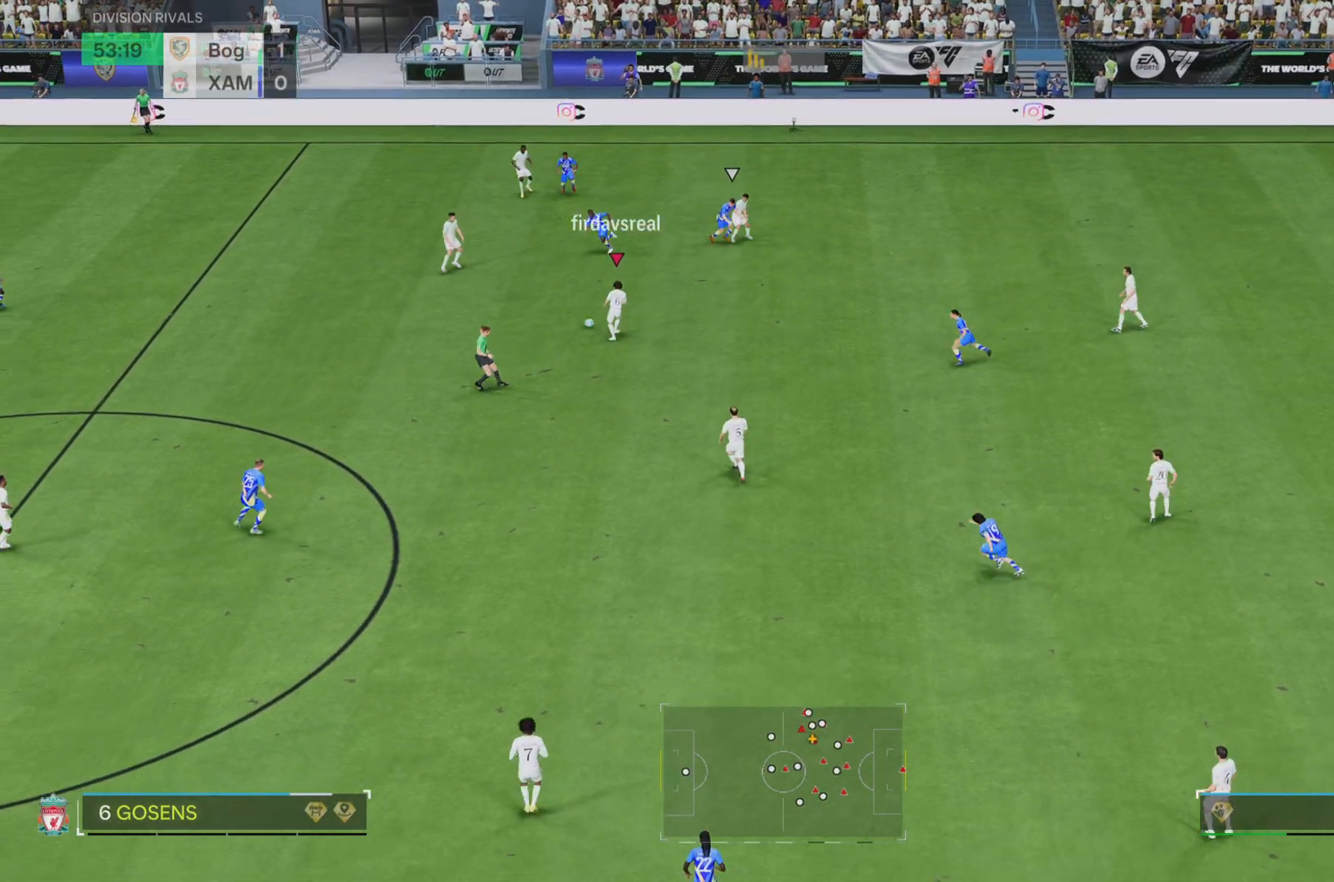
Gameplay with a controller (PlayStation layout); each line is a JSON object with the inputs held at the frame after it. "events" lists button and stick changes between this image and that frame as [ms after this image, input, new state], when the widget could be followed in between. Not read: L3 R3.
{"buttons": [], "left_stick": "left", "right_stick": "center", "events": [[100, "L2", "up"]]}
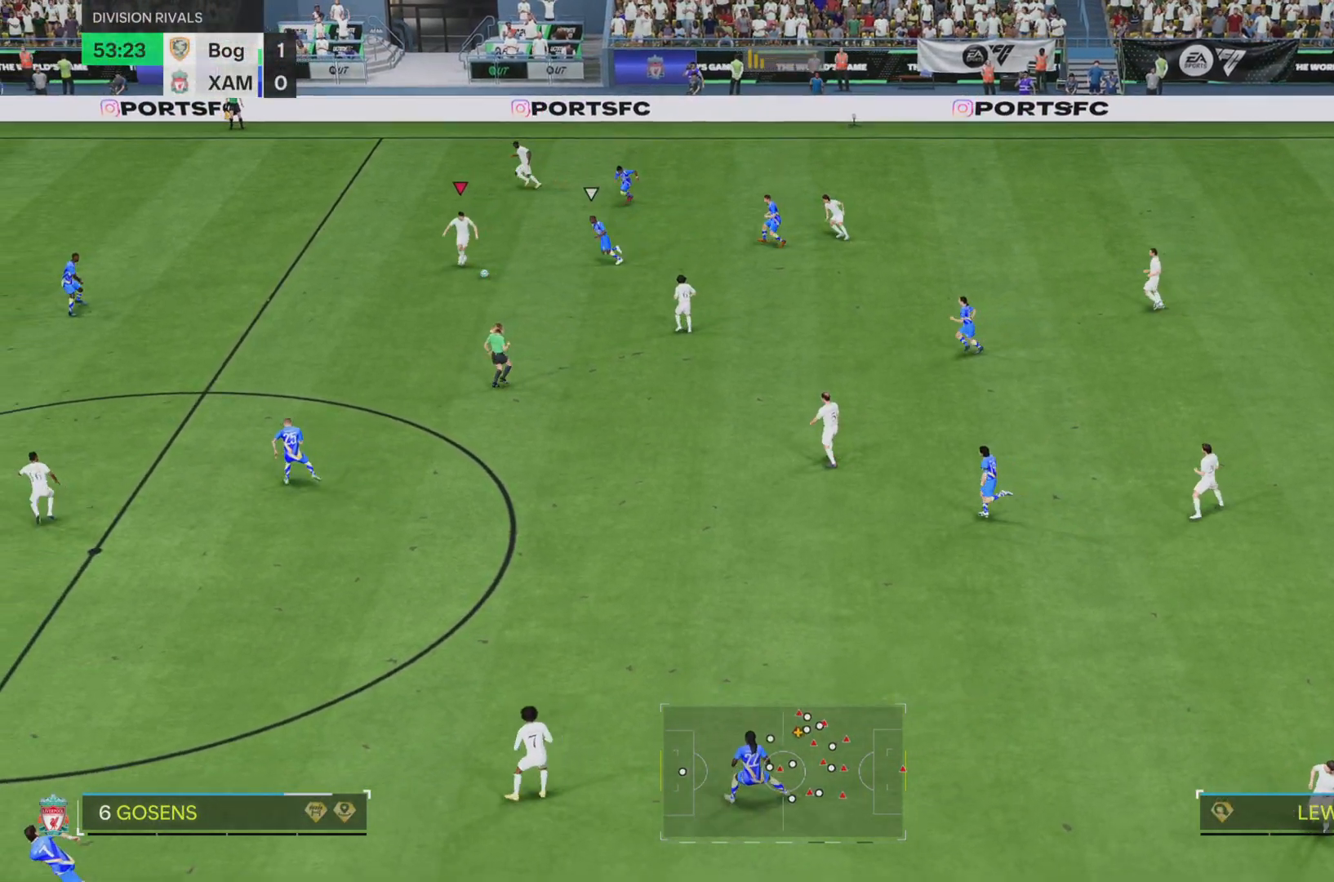
{"buttons": ["R1"], "left_stick": "left", "right_stick": "center", "events": [[17, "R1", "down"]]}
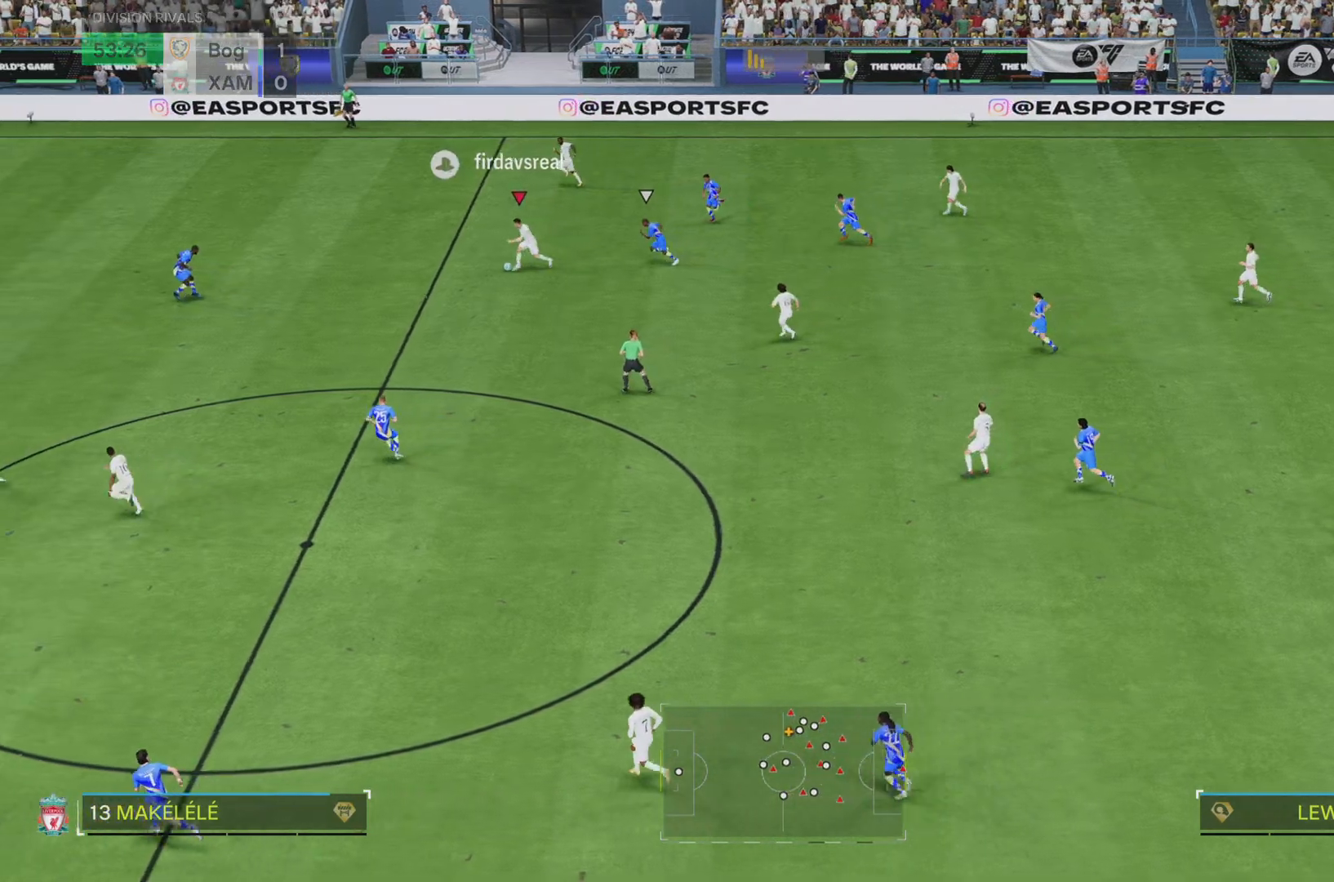
{"buttons": ["R1"], "left_stick": "down-left", "right_stick": "center", "events": [[16, "left_stick", "down-left"], [50, "L2", "down"], [200, "L2", "up"]]}
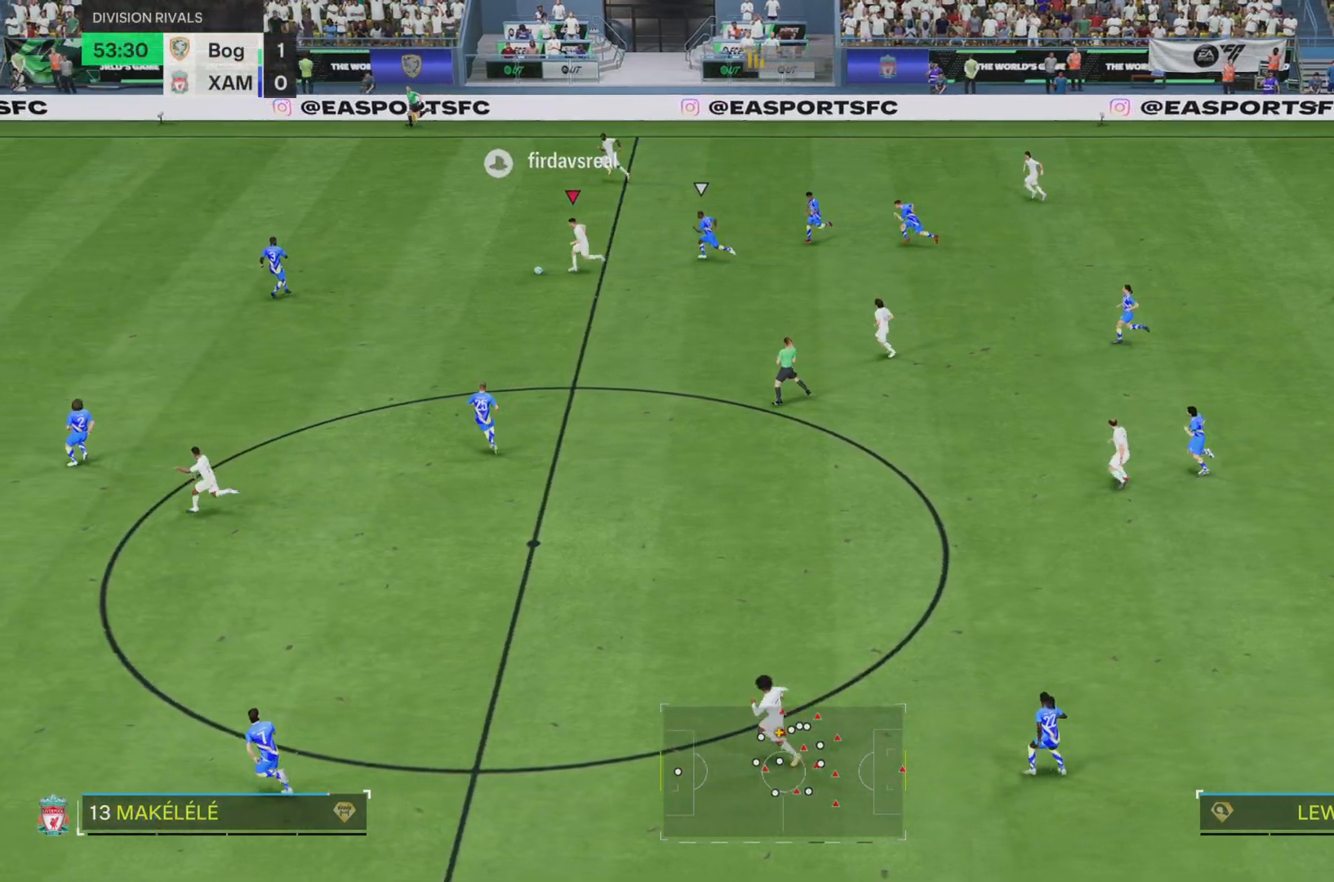
{"buttons": ["R1"], "left_stick": "down-left", "right_stick": "center", "events": []}